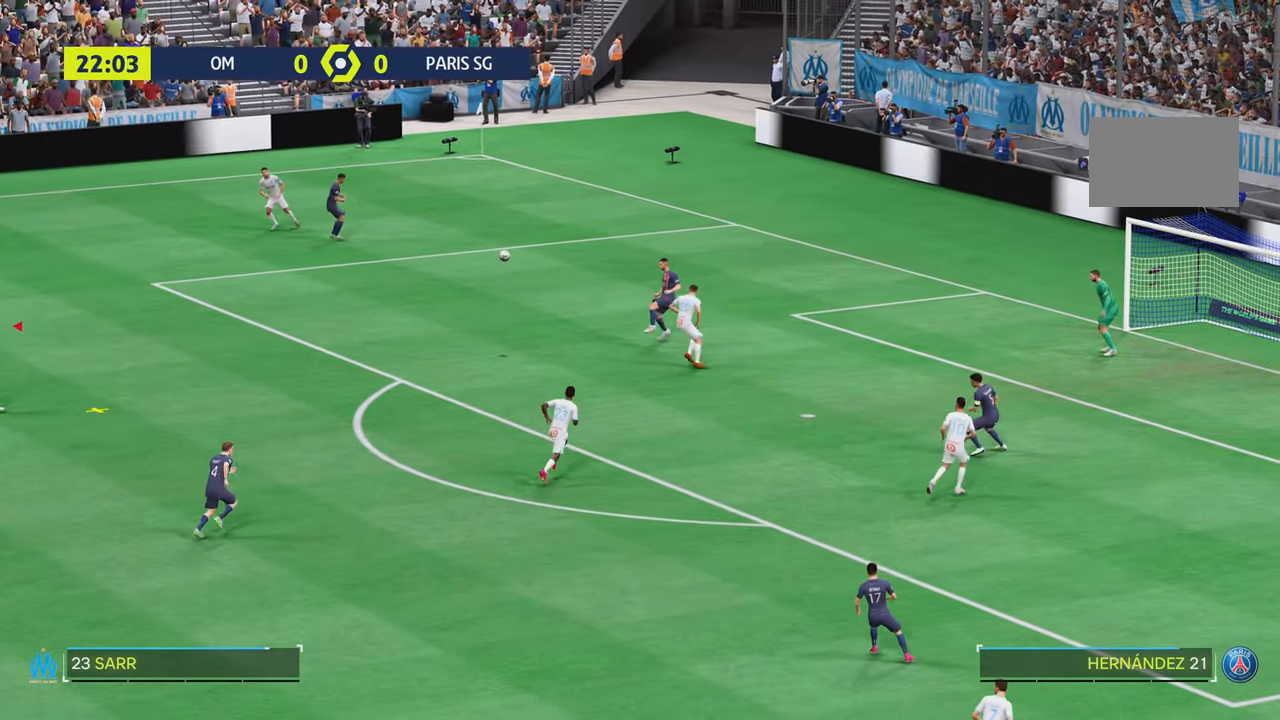
Gameplay with a controller (PlayStation layout); each line is a JSON object with the inputs held at the frame after it. "events" lists button and stick changes between this image and that frame as [ms after this image, input, new state], when the widget could be followed in between. Not read: L3 R3.
{"buttons": [], "left_stick": "up-left", "right_stick": "up-left", "events": [[451, "right_stick", "up-left"], [468, "left_stick", "up-left"]]}
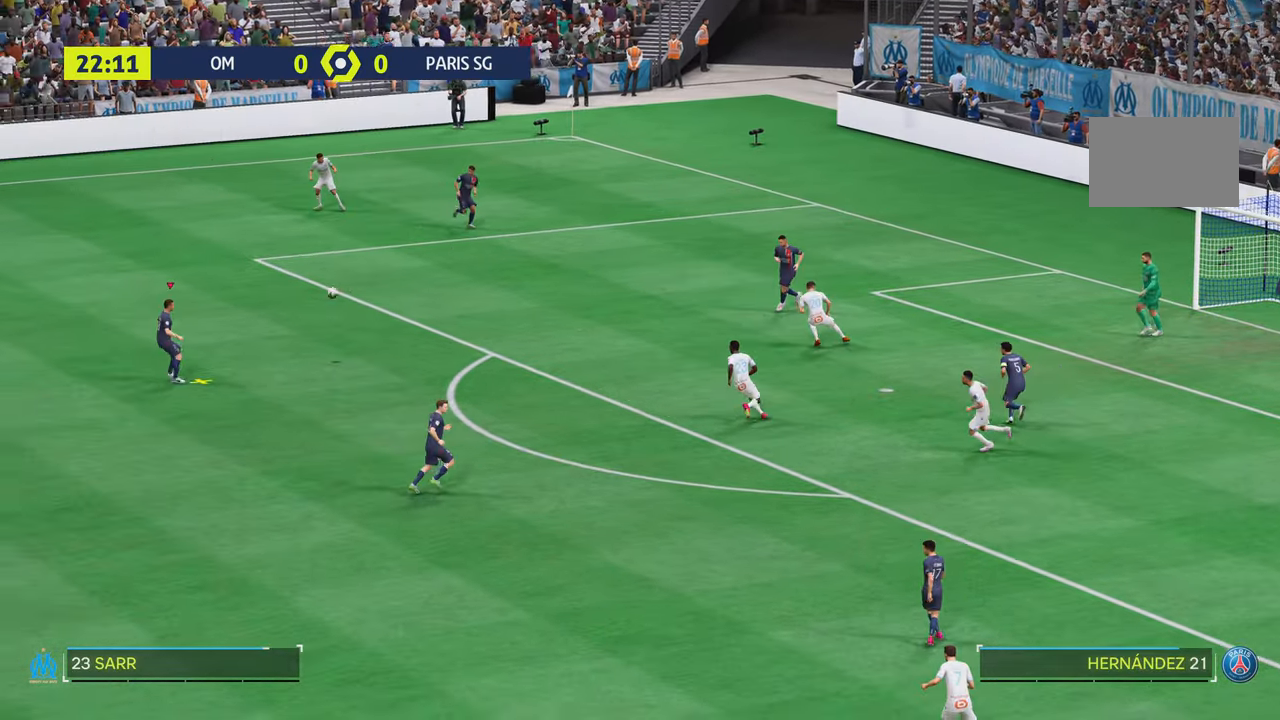
{"buttons": [], "left_stick": "up-left", "right_stick": "center", "events": [[33, "right_stick", "center"]]}
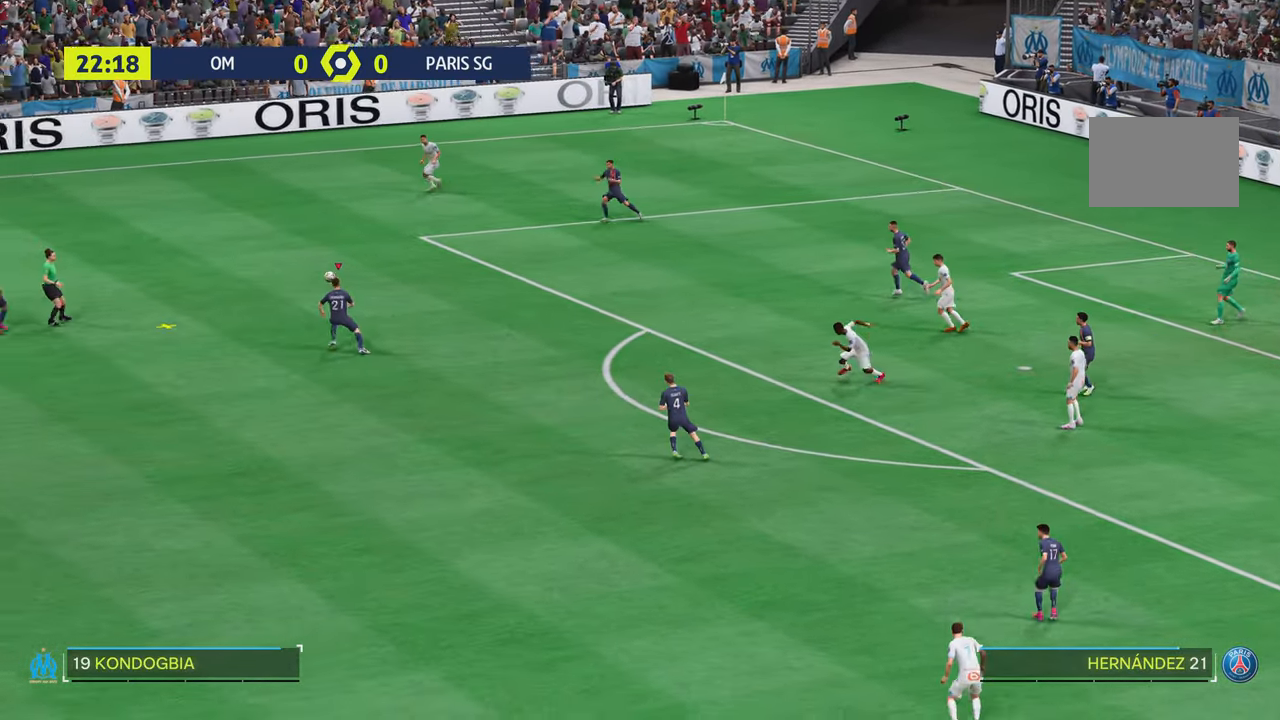
{"buttons": [], "left_stick": "up-left", "right_stick": "center", "events": []}
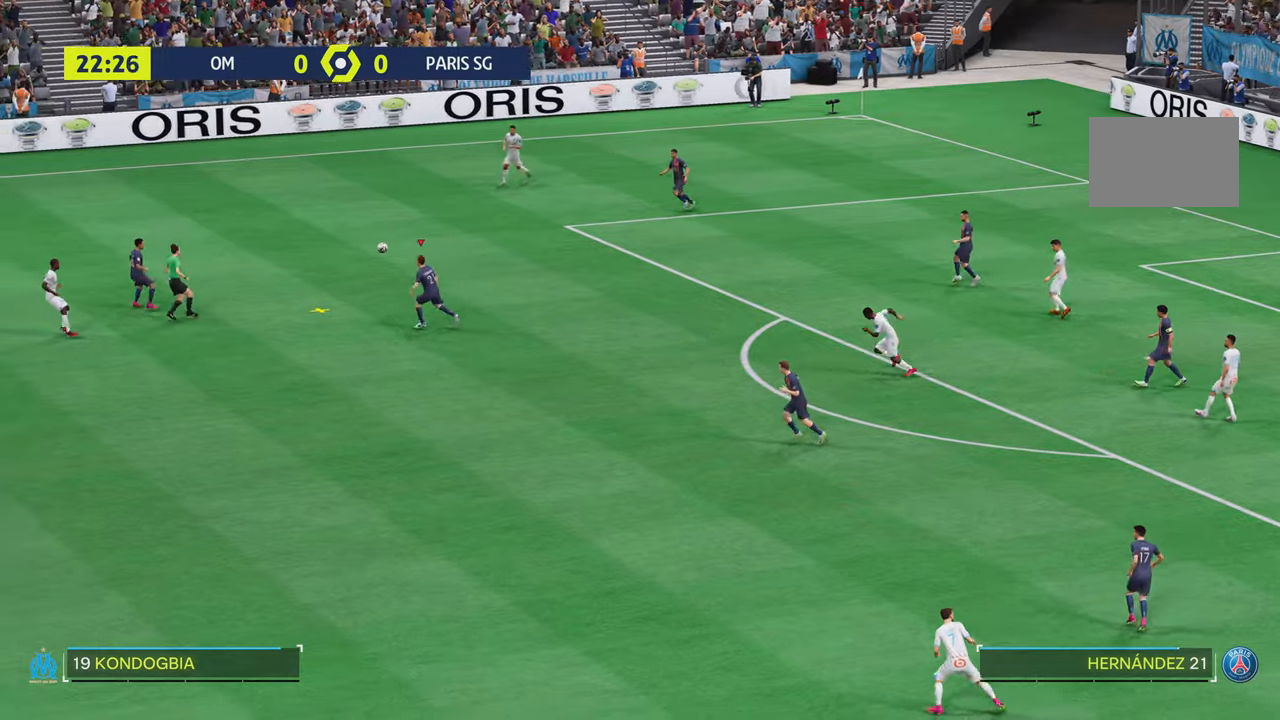
{"buttons": [], "left_stick": "center", "right_stick": "center", "events": [[250, "left_stick", "center"]]}
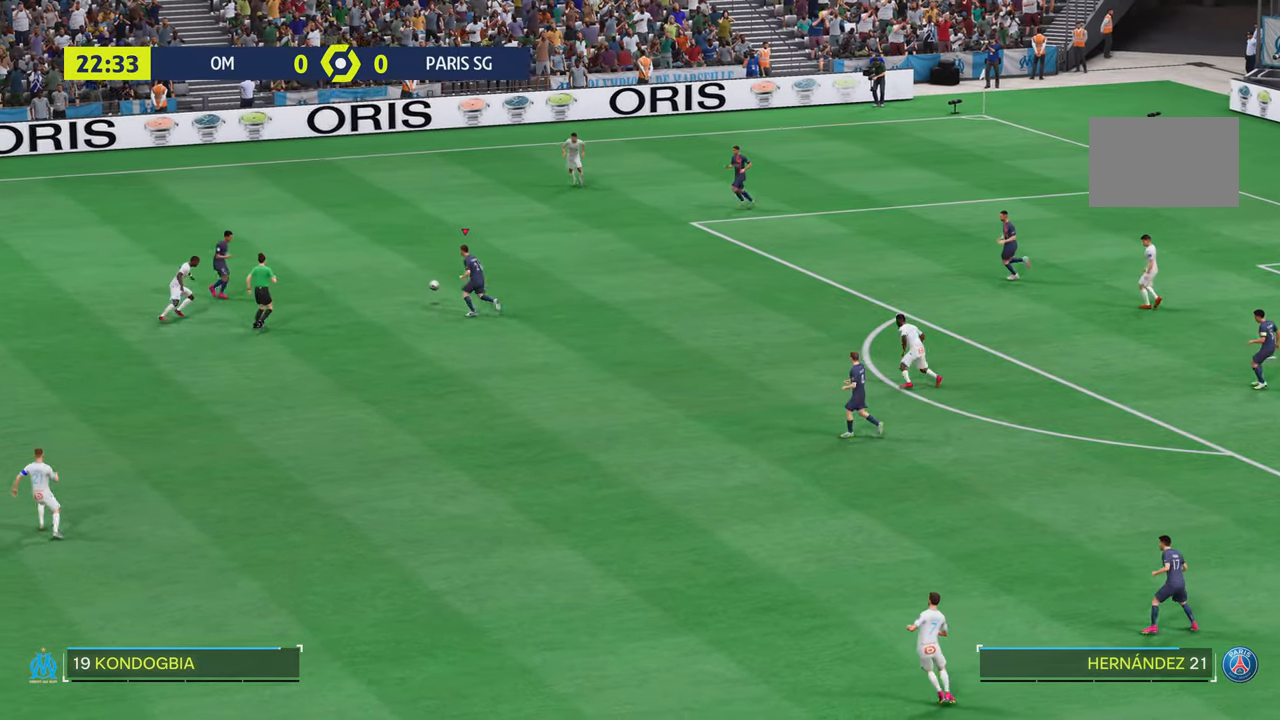
{"buttons": [], "left_stick": "left", "right_stick": "center", "events": [[283, "SQUARE", "down"], [300, "left_stick", "up-left"], [383, "SQUARE", "up"], [383, "left_stick", "left"]]}